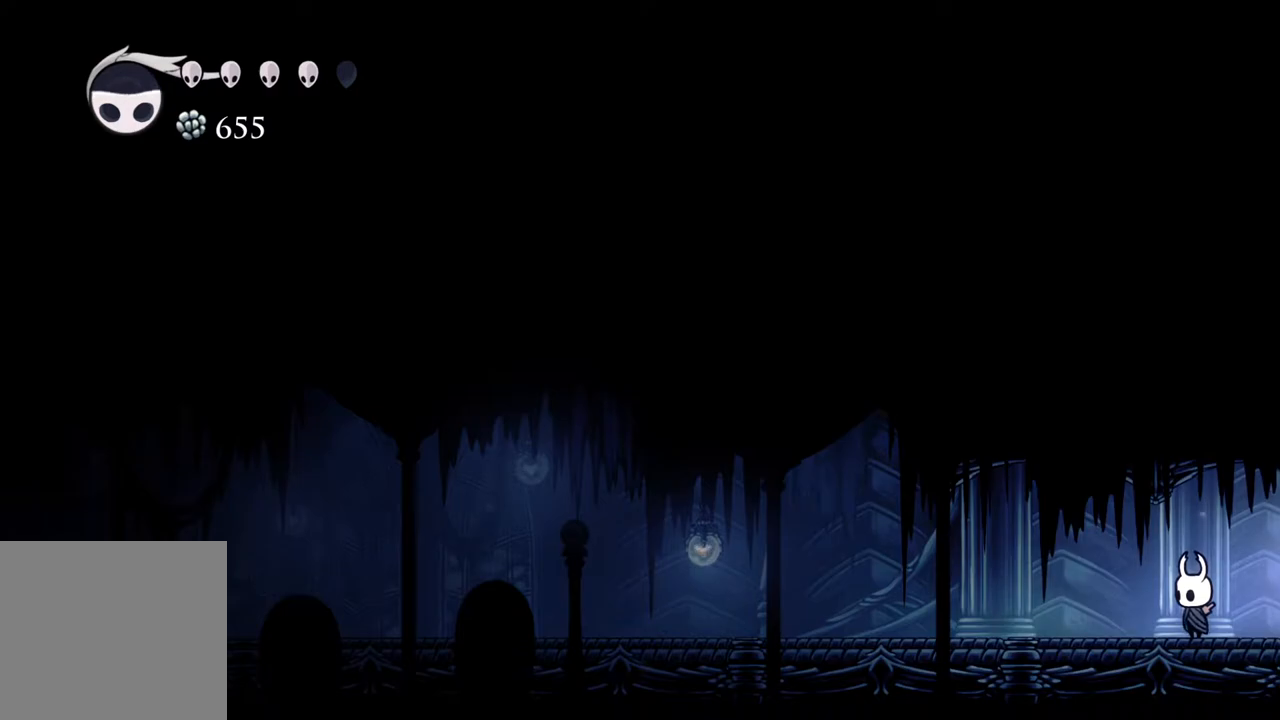
Gameplay with a controller (Xbox layout); each line is a JSON object with the inputs held at the frame after it. "events" lists button and stick changes between this image and that frame as [ms after this image, input, new state], when the widget could be followed in between.
{"buttons": [], "left_stick": "left", "right_stick": "center", "events": [[267, "left_stick", "left"], [333, "R2", "down"], [467, "R2", "up"]]}
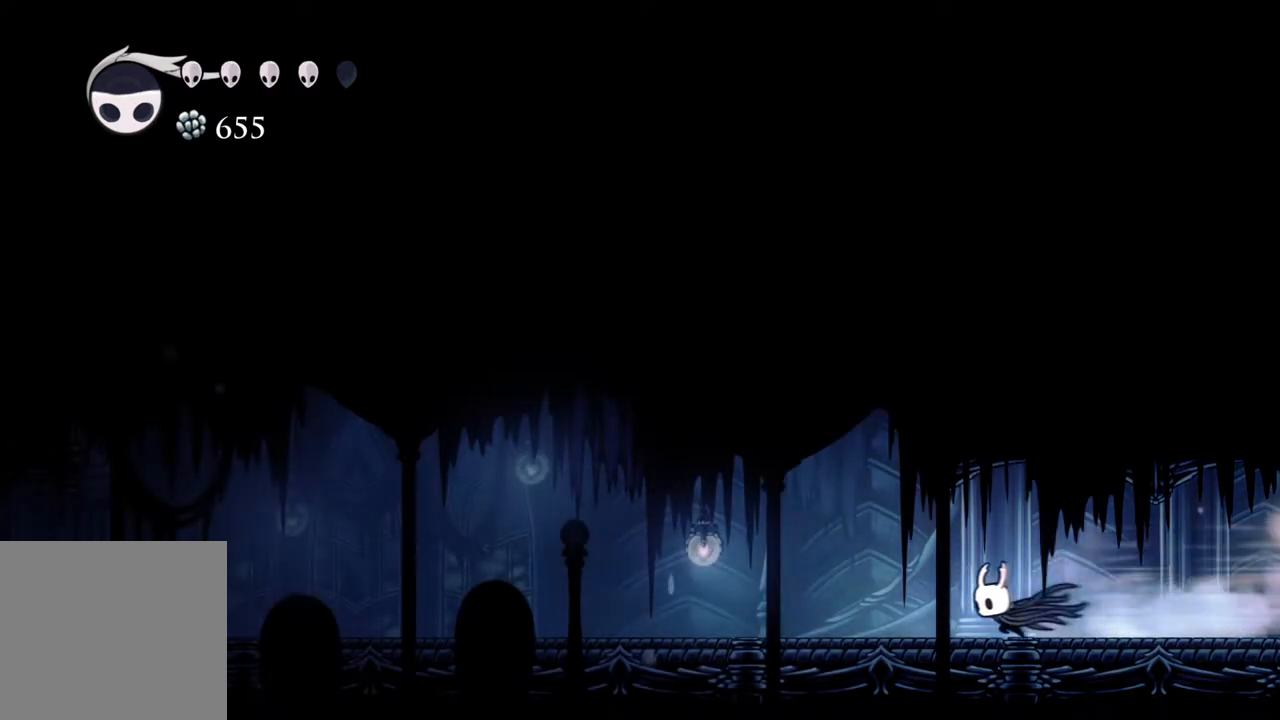
{"buttons": [], "left_stick": "left", "right_stick": "center", "events": [[200, "R2", "down"], [350, "R2", "up"]]}
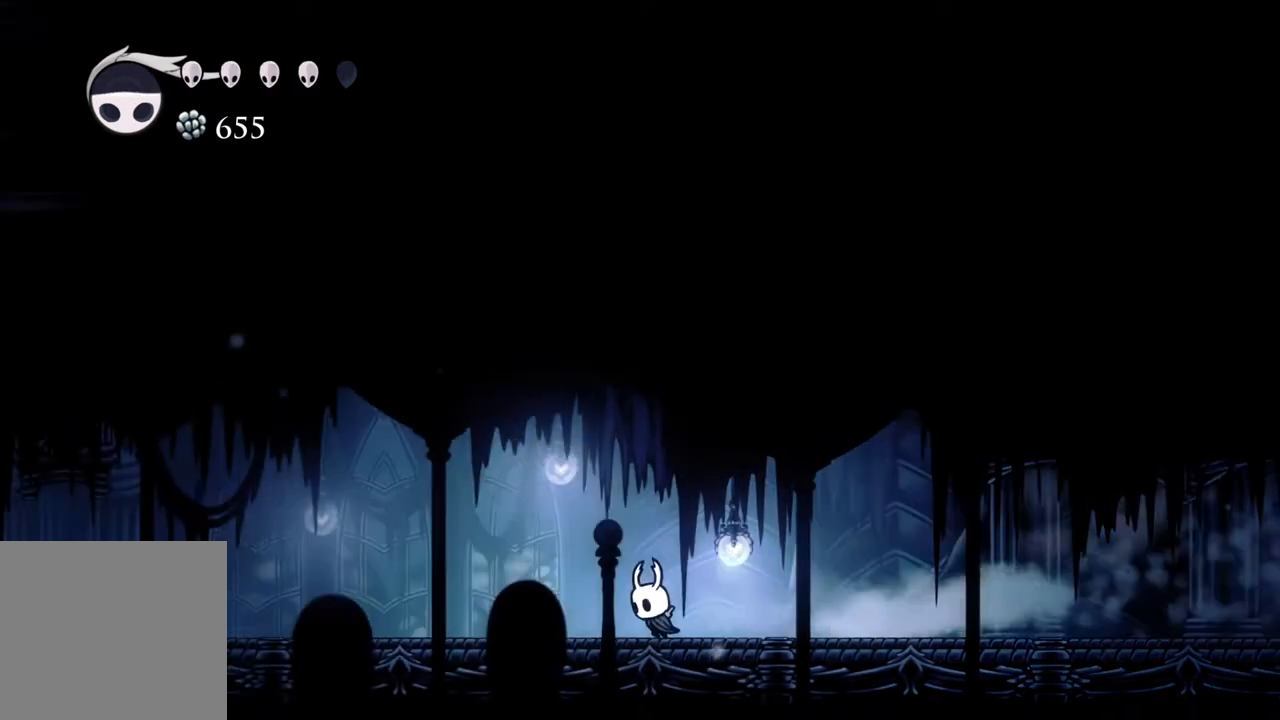
{"buttons": ["R2"], "left_stick": "left", "right_stick": "center", "events": [[67, "R2", "down"], [233, "R2", "up"], [483, "R2", "down"]]}
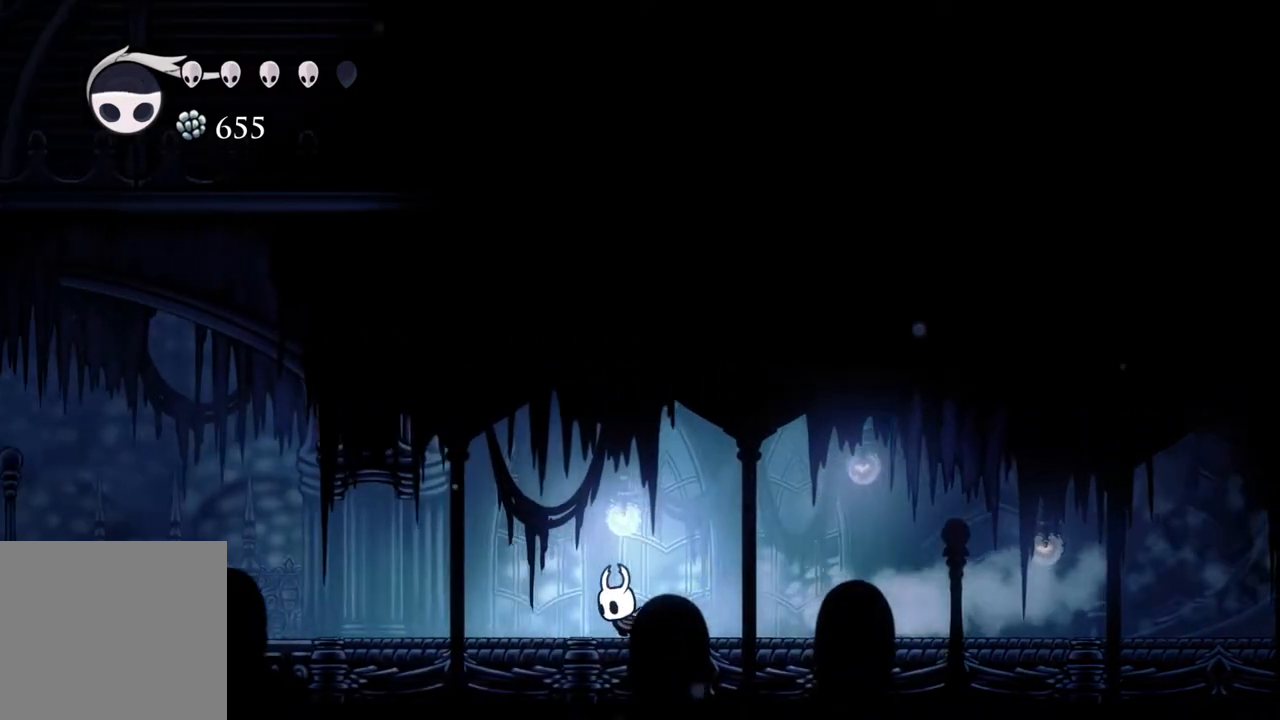
{"buttons": ["R2"], "left_stick": "left", "right_stick": "center", "events": [[133, "R2", "up"], [467, "R2", "down"]]}
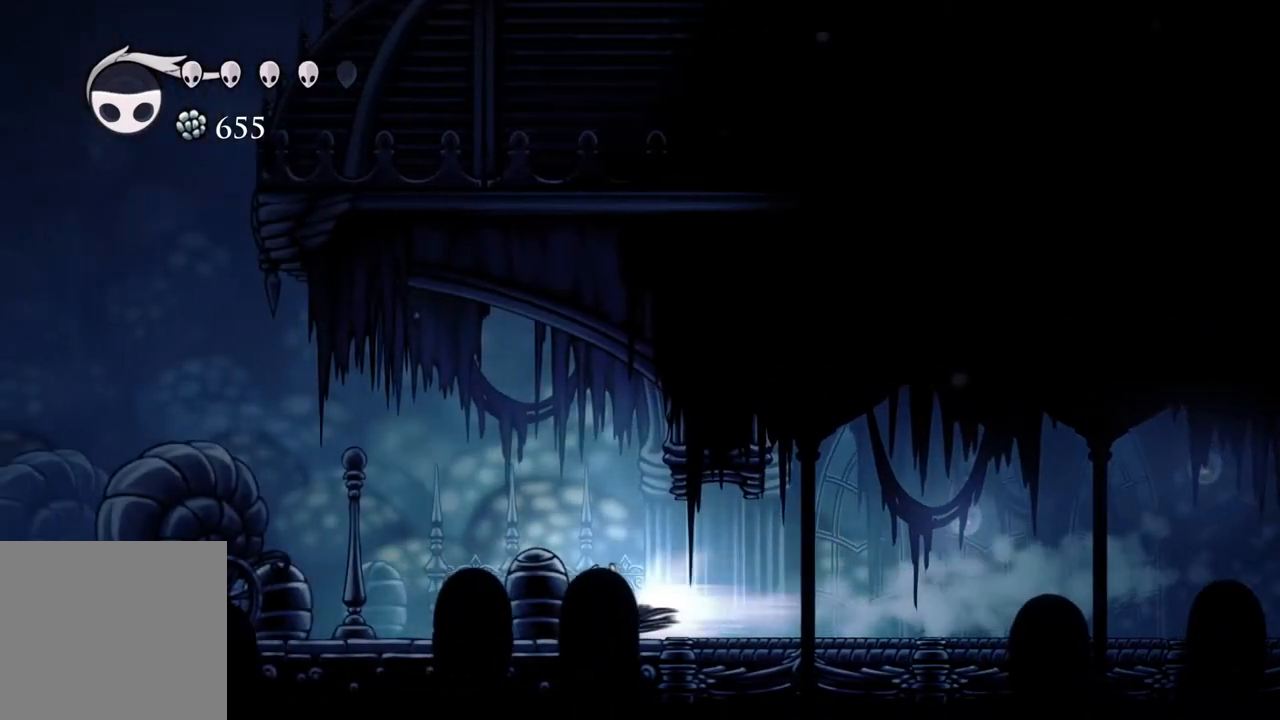
{"buttons": [], "left_stick": "center", "right_stick": "center", "events": [[133, "R2", "up"], [250, "left_stick", "center"]]}
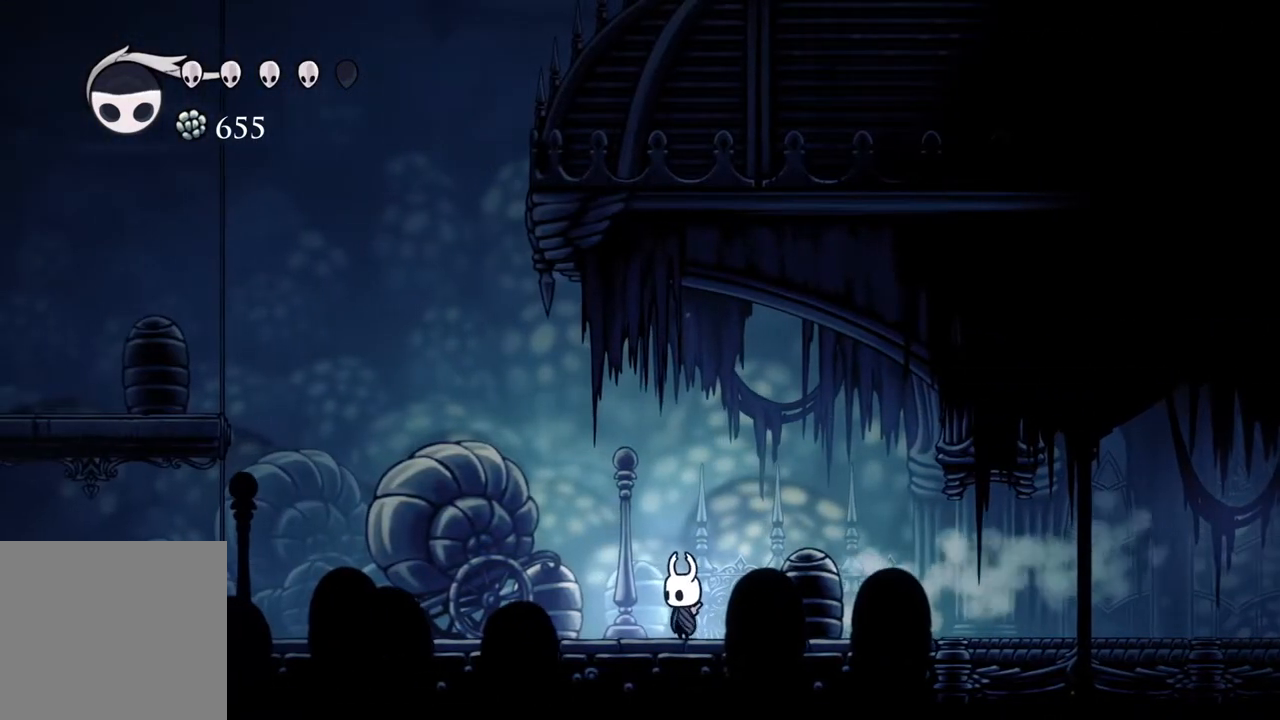
{"buttons": [], "left_stick": "center", "right_stick": "center", "events": []}
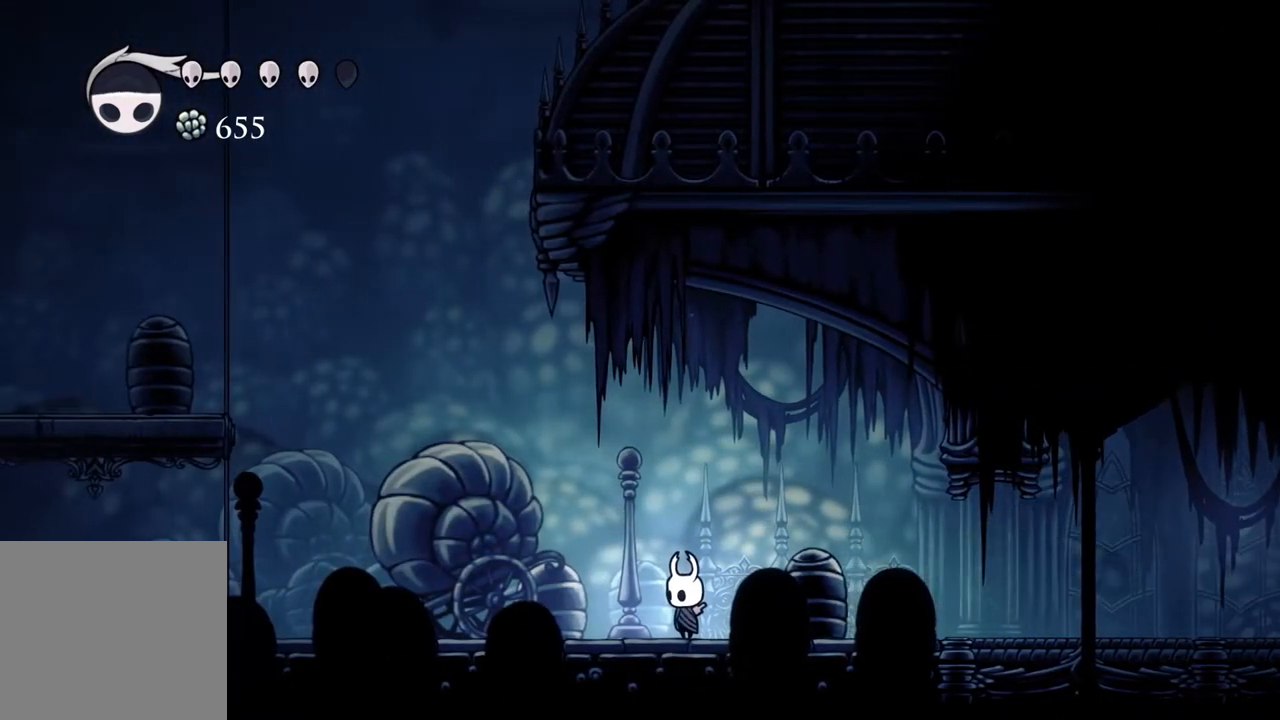
{"buttons": [], "left_stick": "center", "right_stick": "center", "events": []}
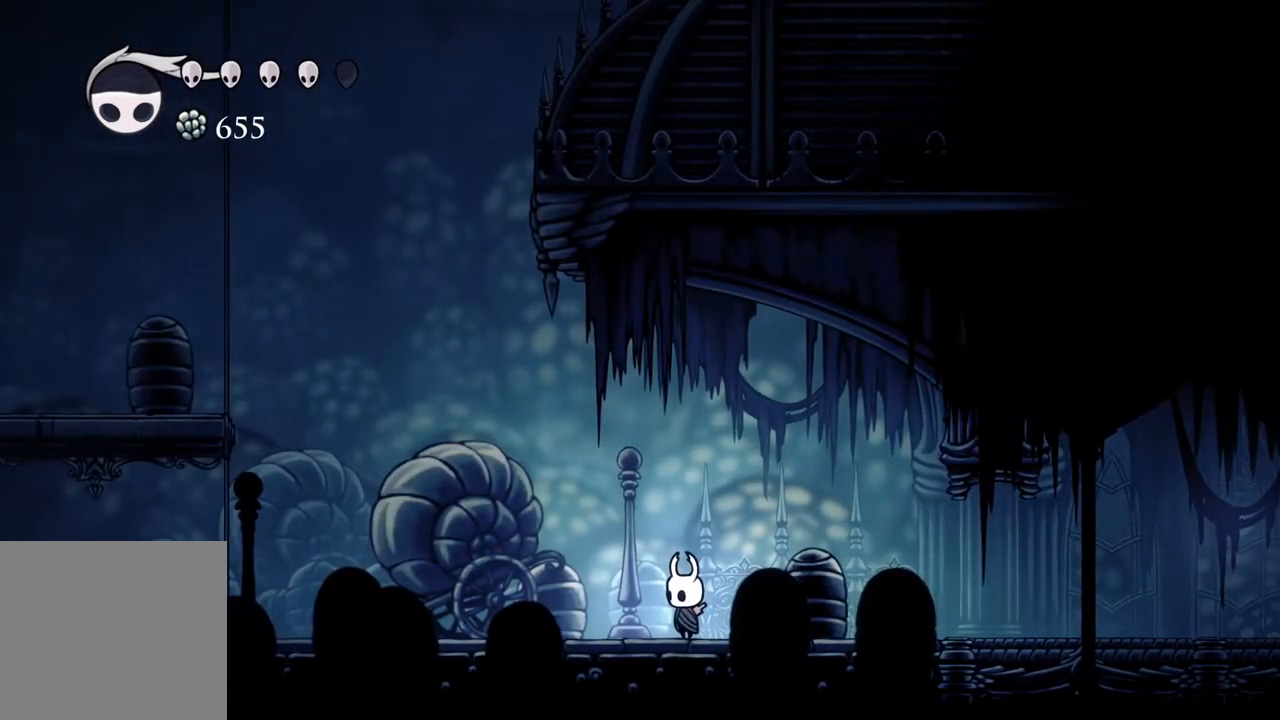
{"buttons": [], "left_stick": "center", "right_stick": "center", "events": [[67, "left_stick", "left"], [133, "left_stick", "center"]]}
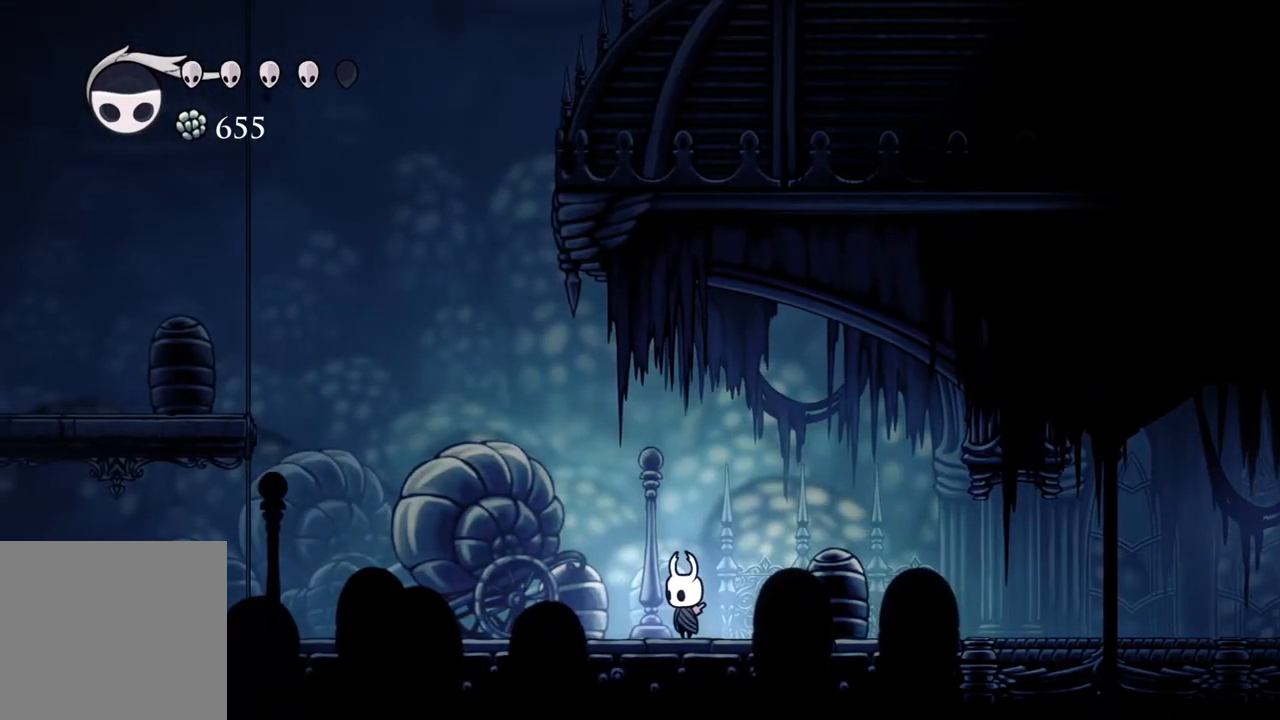
{"buttons": ["A"], "left_stick": "center", "right_stick": "center", "events": [[233, "A", "down"]]}
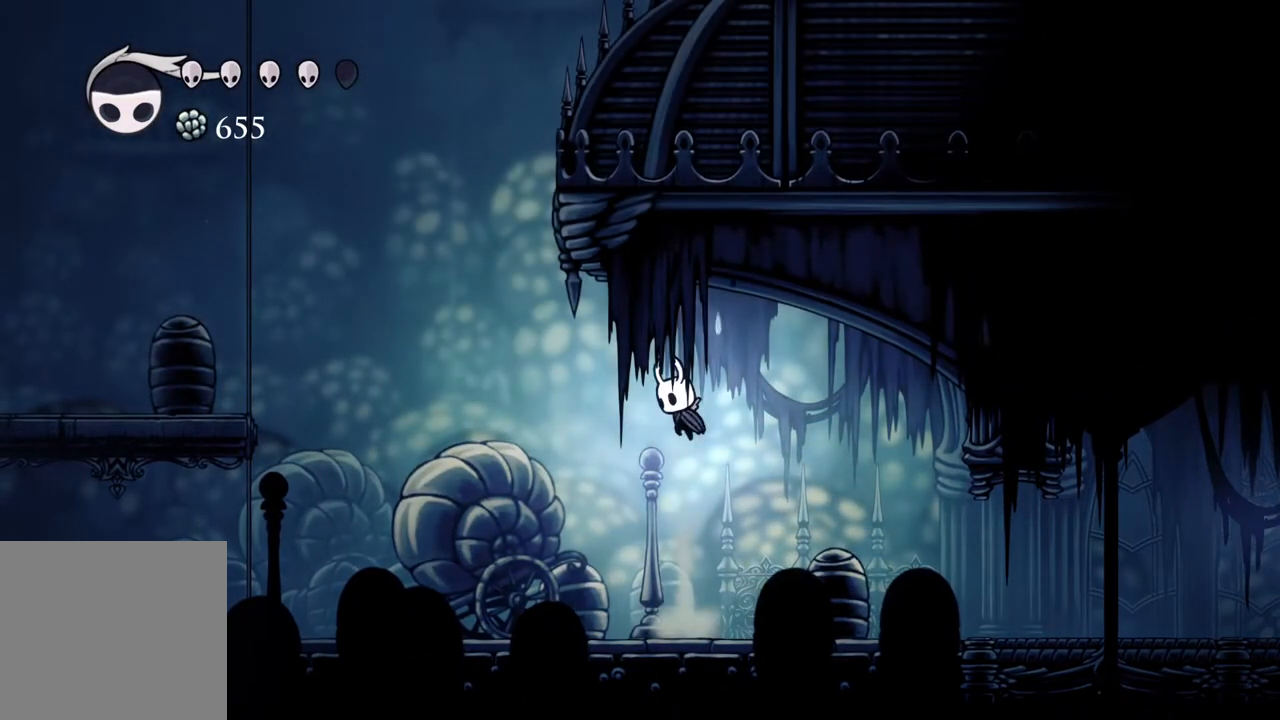
{"buttons": ["A"], "left_stick": "center", "right_stick": "center", "events": []}
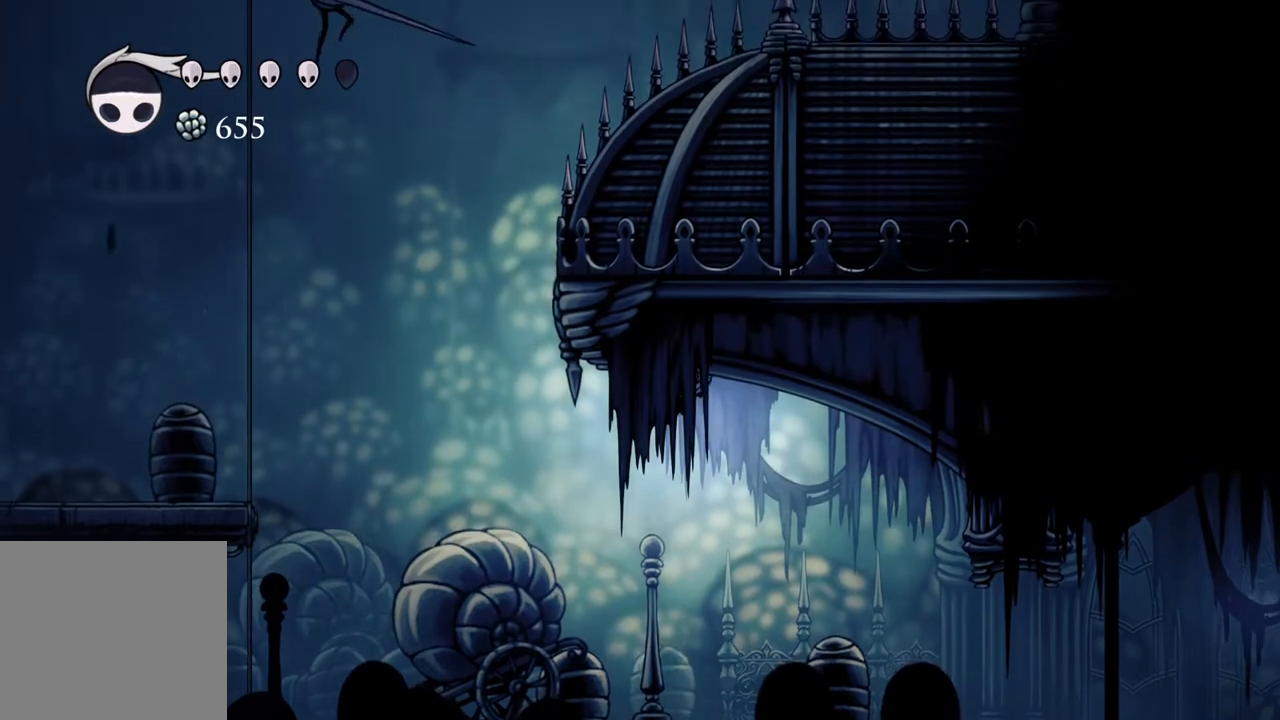
{"buttons": ["A"], "left_stick": "center", "right_stick": "center", "events": [[400, "left_stick", "right"], [500, "left_stick", "center"]]}
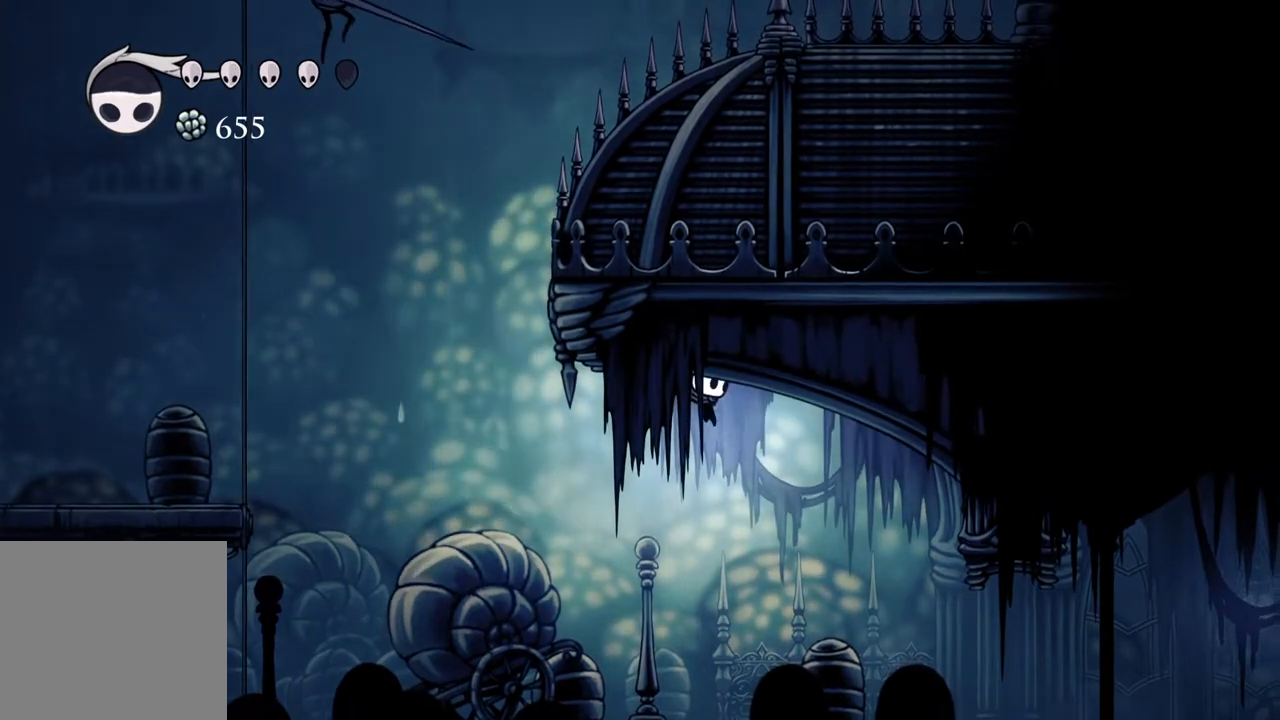
{"buttons": [], "left_stick": "left", "right_stick": "center", "events": [[450, "A", "up"], [500, "left_stick", "left"]]}
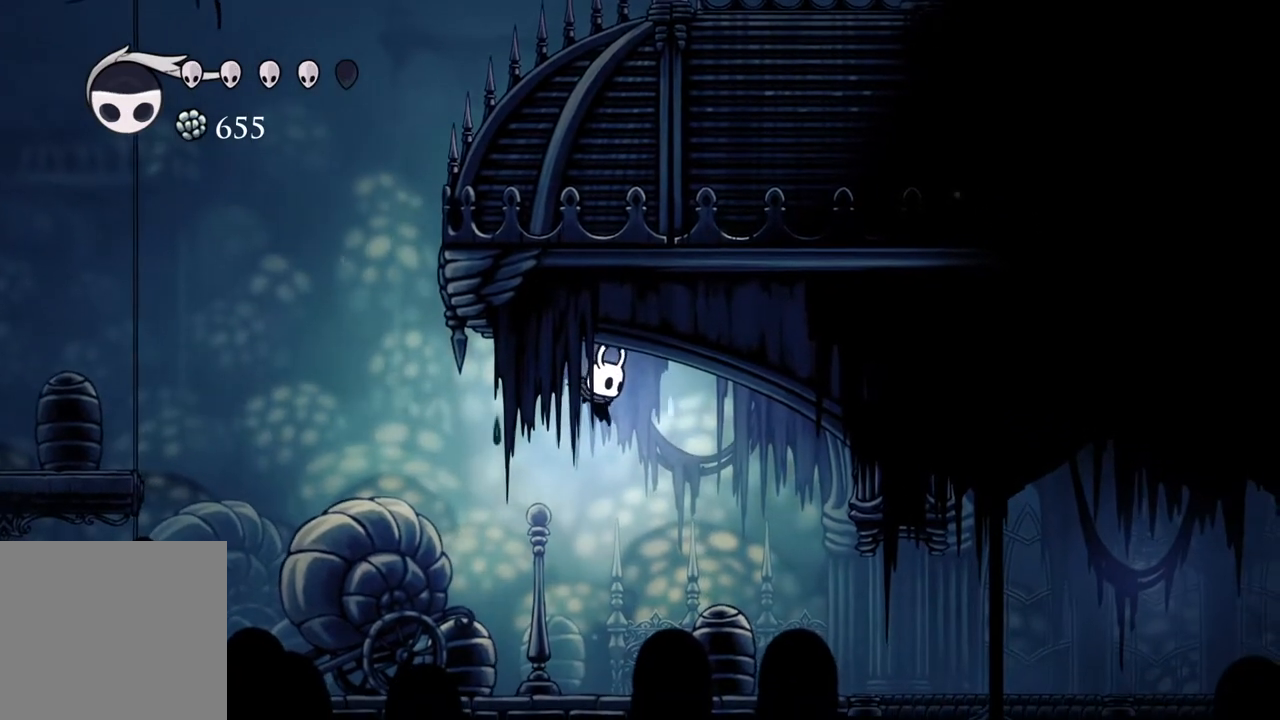
{"buttons": [], "left_stick": "right", "right_stick": "center", "events": [[250, "left_stick", "center"], [433, "left_stick", "right"]]}
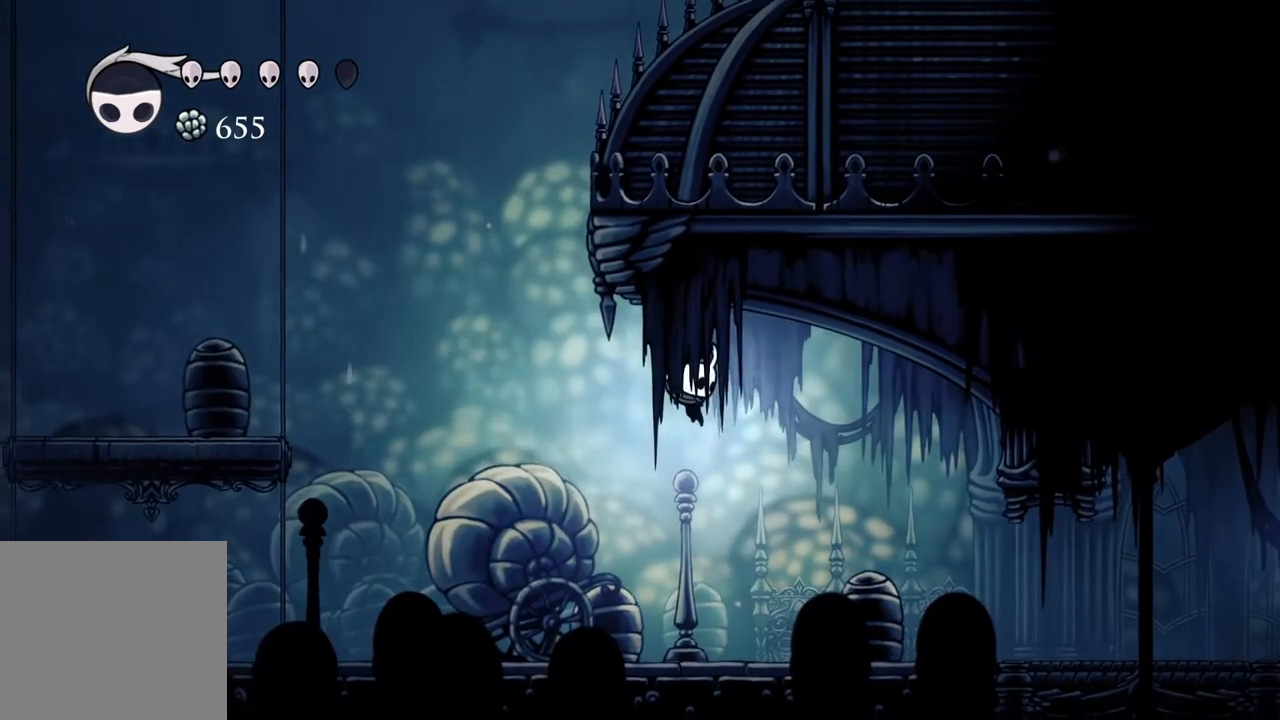
{"buttons": ["R2"], "left_stick": "down", "right_stick": "center", "events": [[50, "left_stick", "center"], [233, "left_stick", "right"], [367, "left_stick", "down"], [450, "R2", "down"]]}
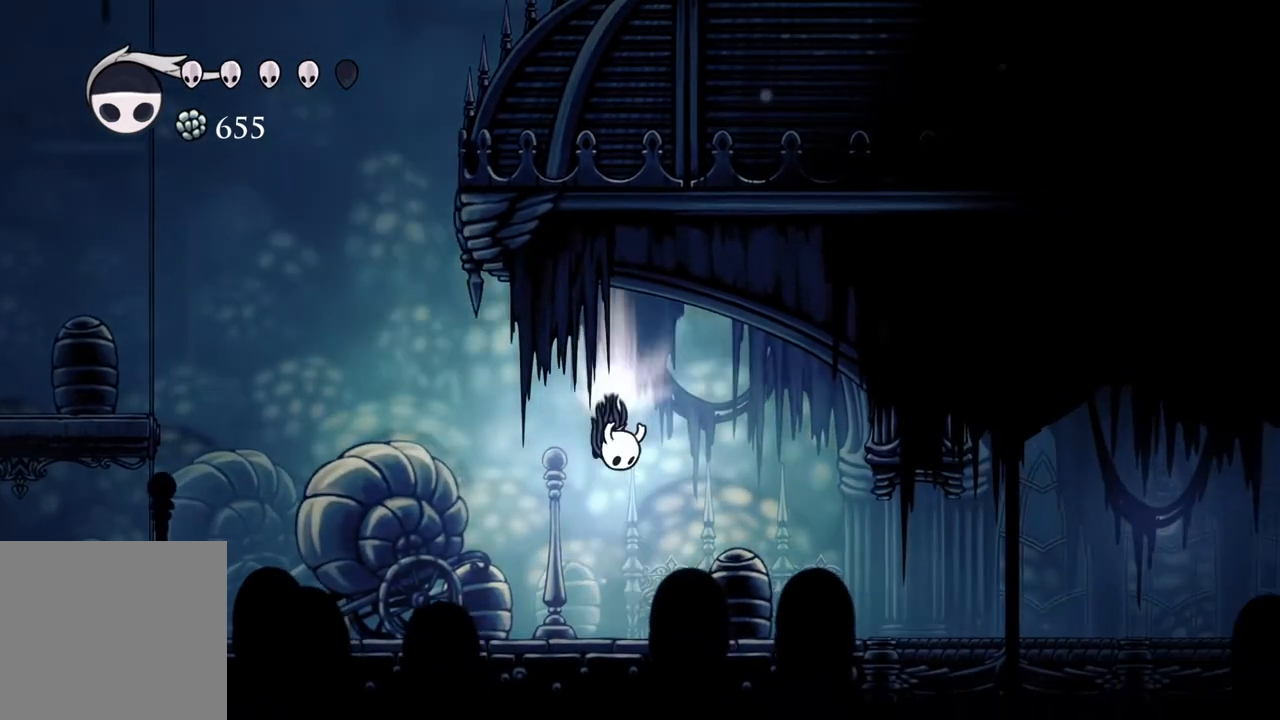
{"buttons": [], "left_stick": "left", "right_stick": "center", "events": [[133, "R2", "up"], [133, "left_stick", "center"], [500, "left_stick", "left"]]}
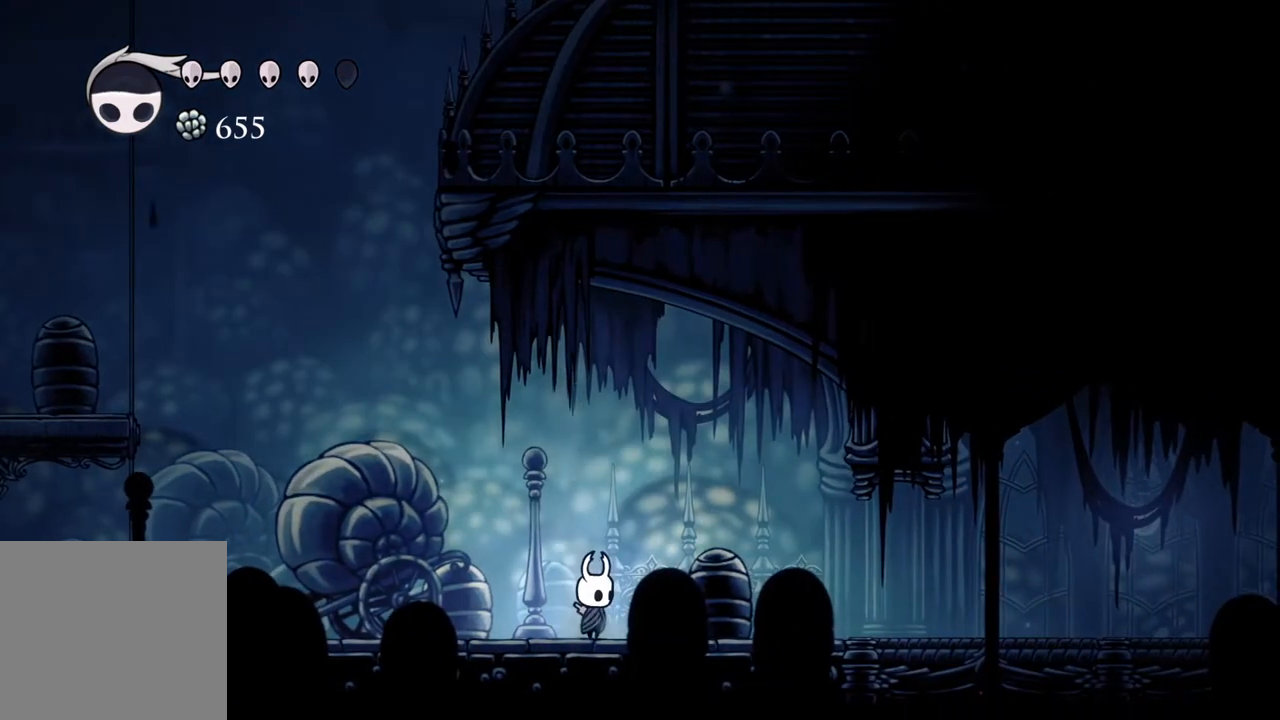
{"buttons": [], "left_stick": "center", "right_stick": "center", "events": [[100, "left_stick", "center"]]}
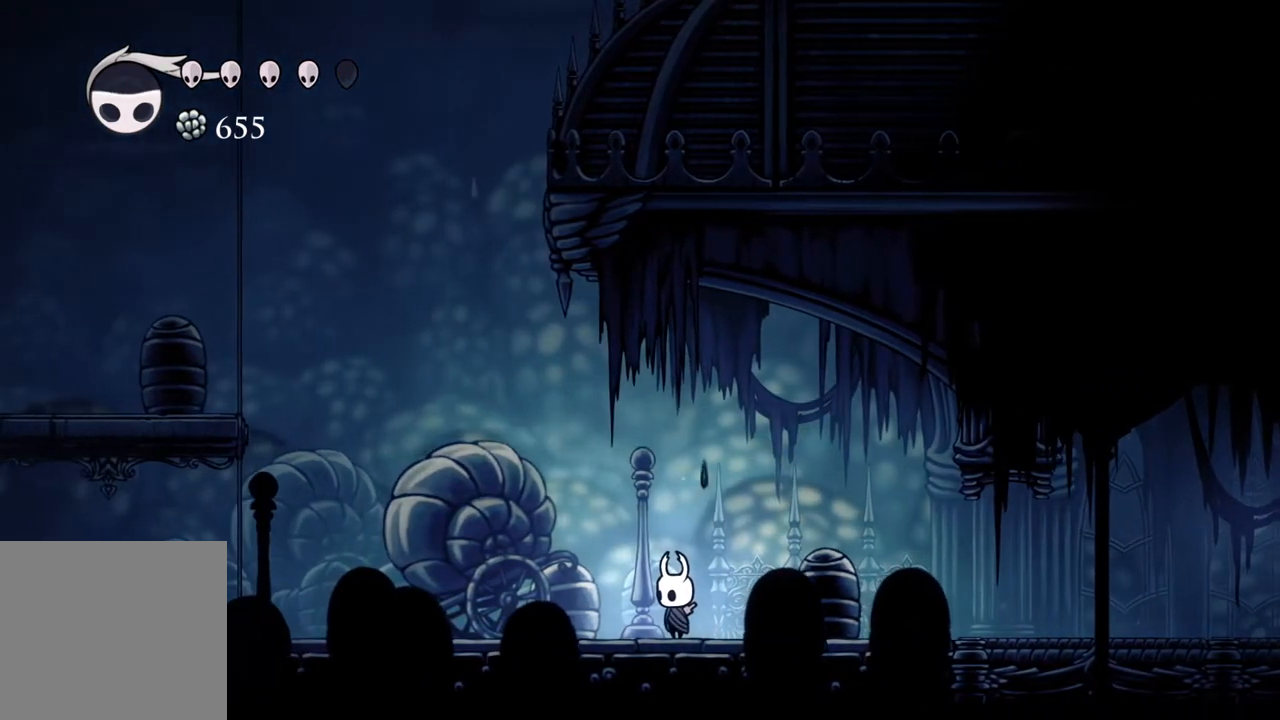
{"buttons": [], "left_stick": "center", "right_stick": "center", "events": []}
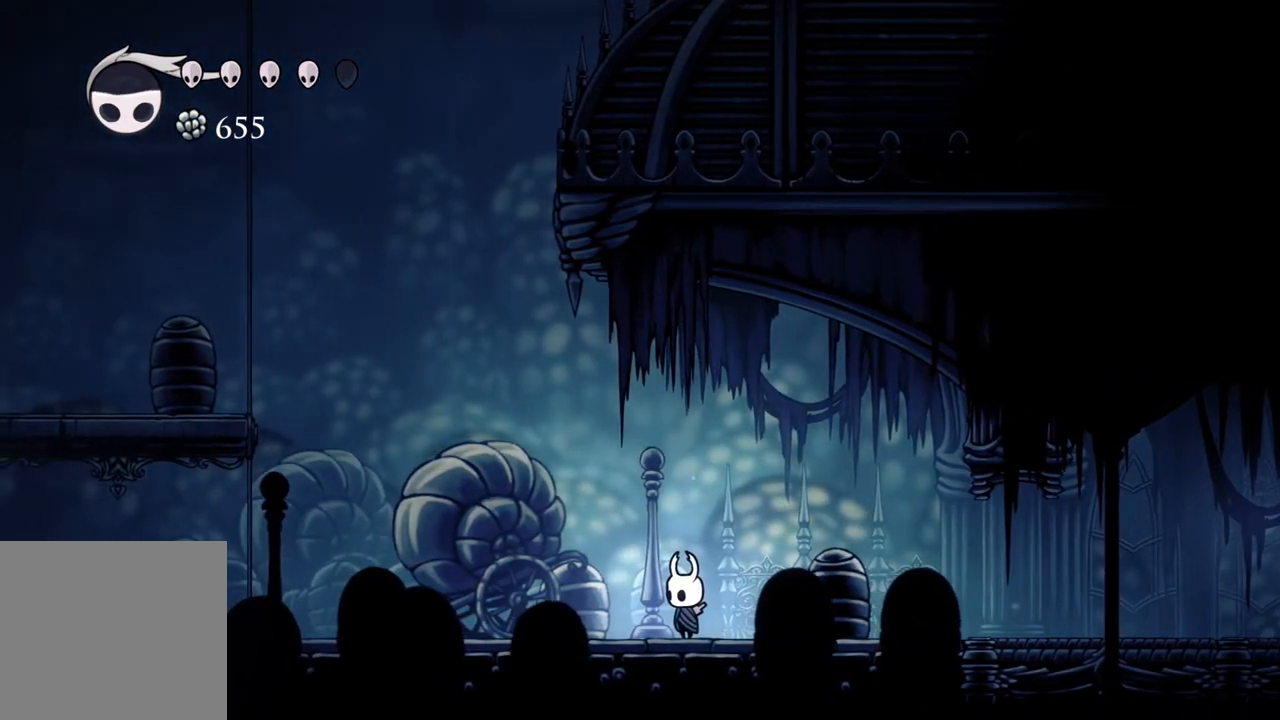
{"buttons": [], "left_stick": "center", "right_stick": "center", "events": []}
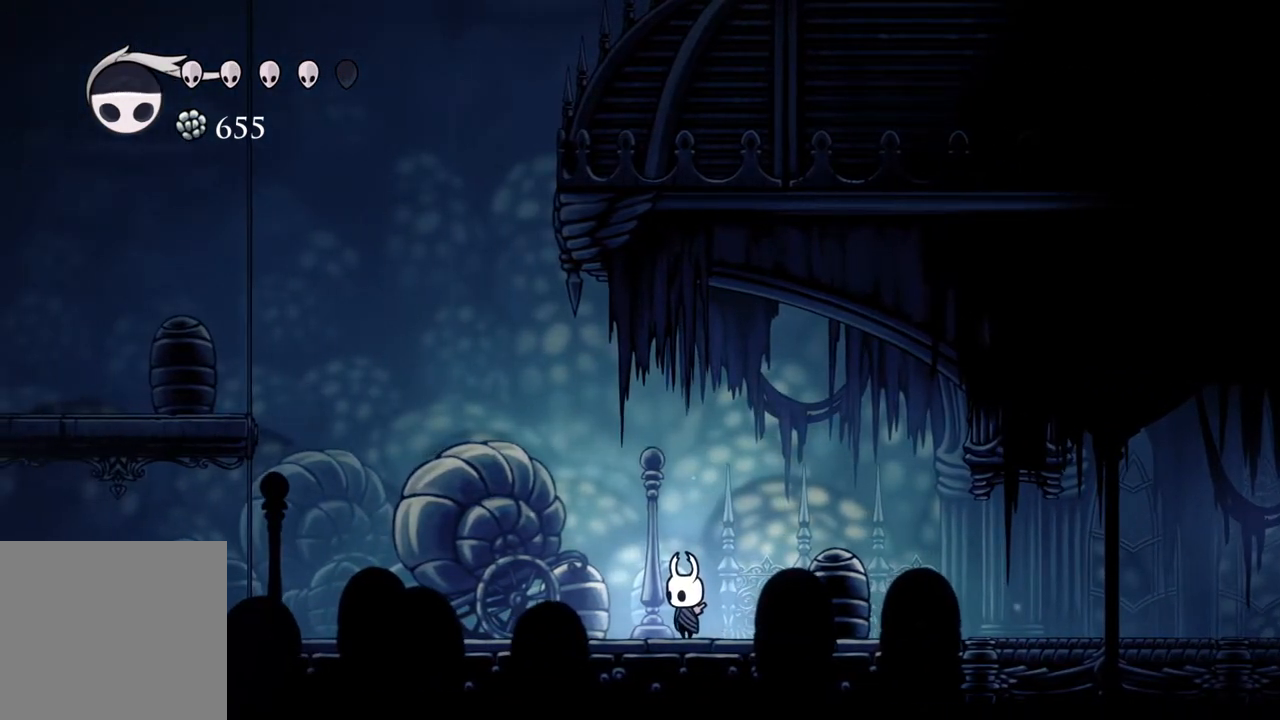
{"buttons": [], "left_stick": "center", "right_stick": "center", "events": []}
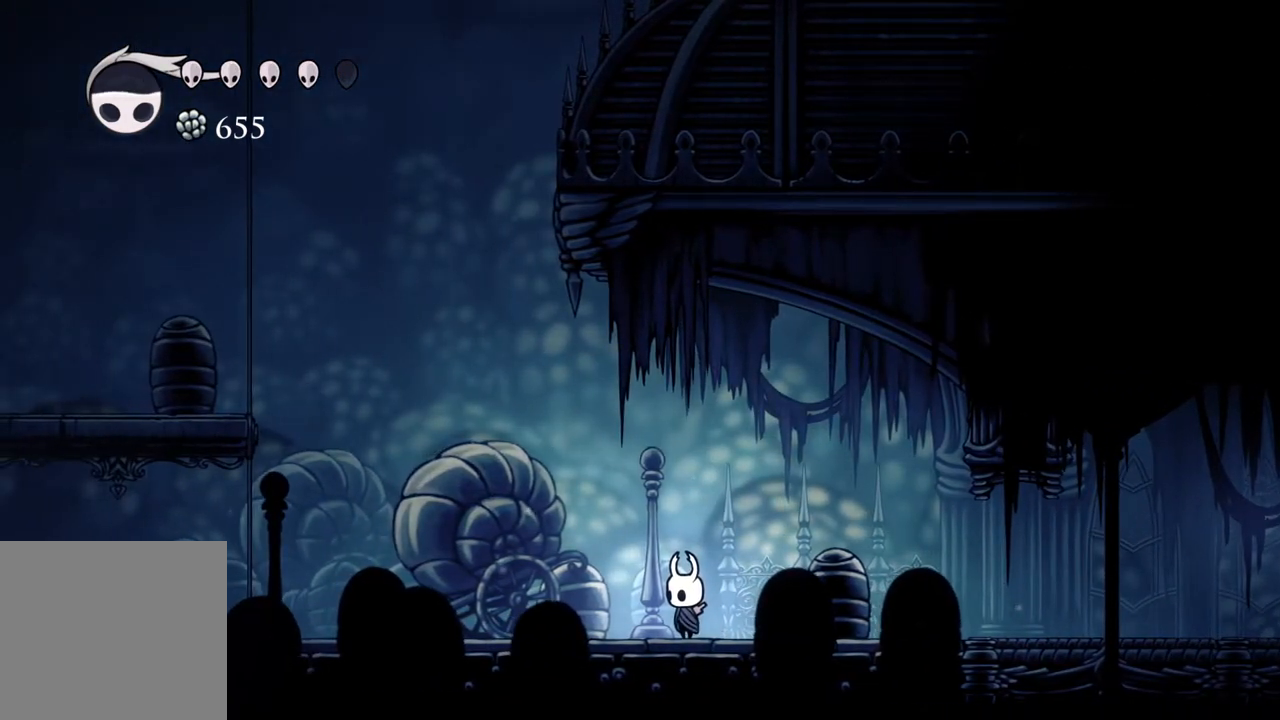
{"buttons": [], "left_stick": "center", "right_stick": "center", "events": []}
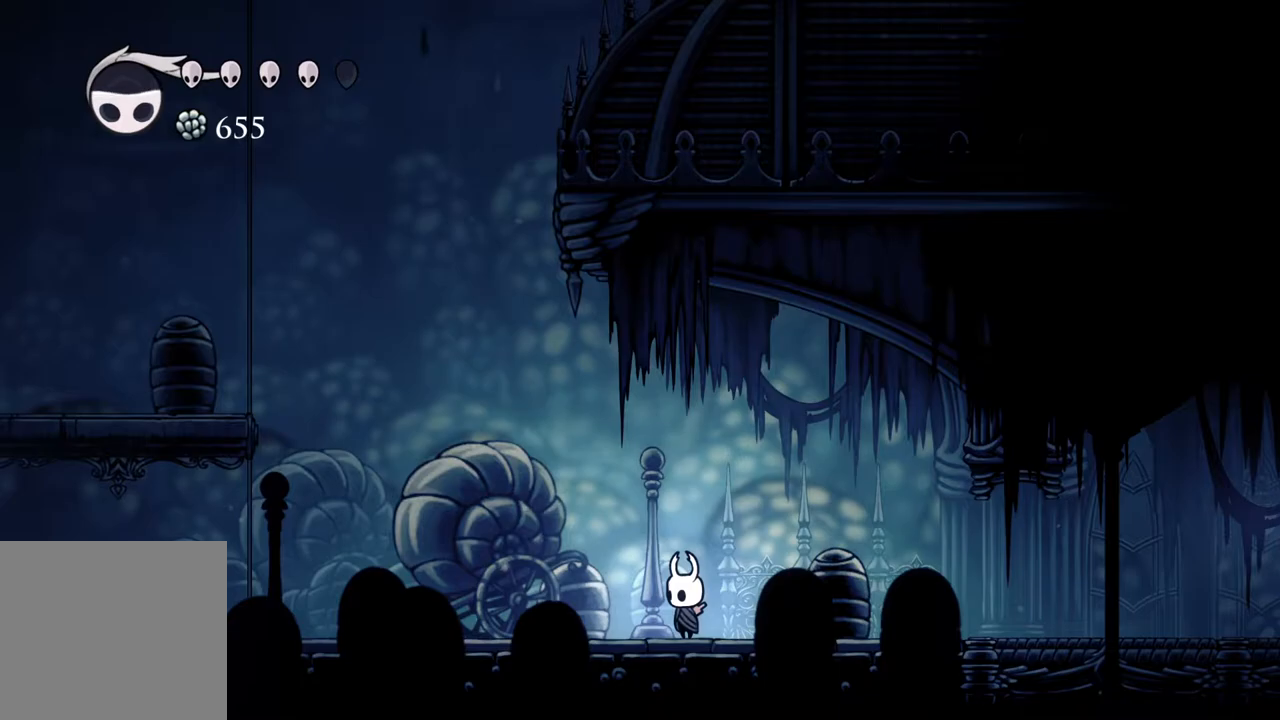
{"buttons": [], "left_stick": "center", "right_stick": "center", "events": []}
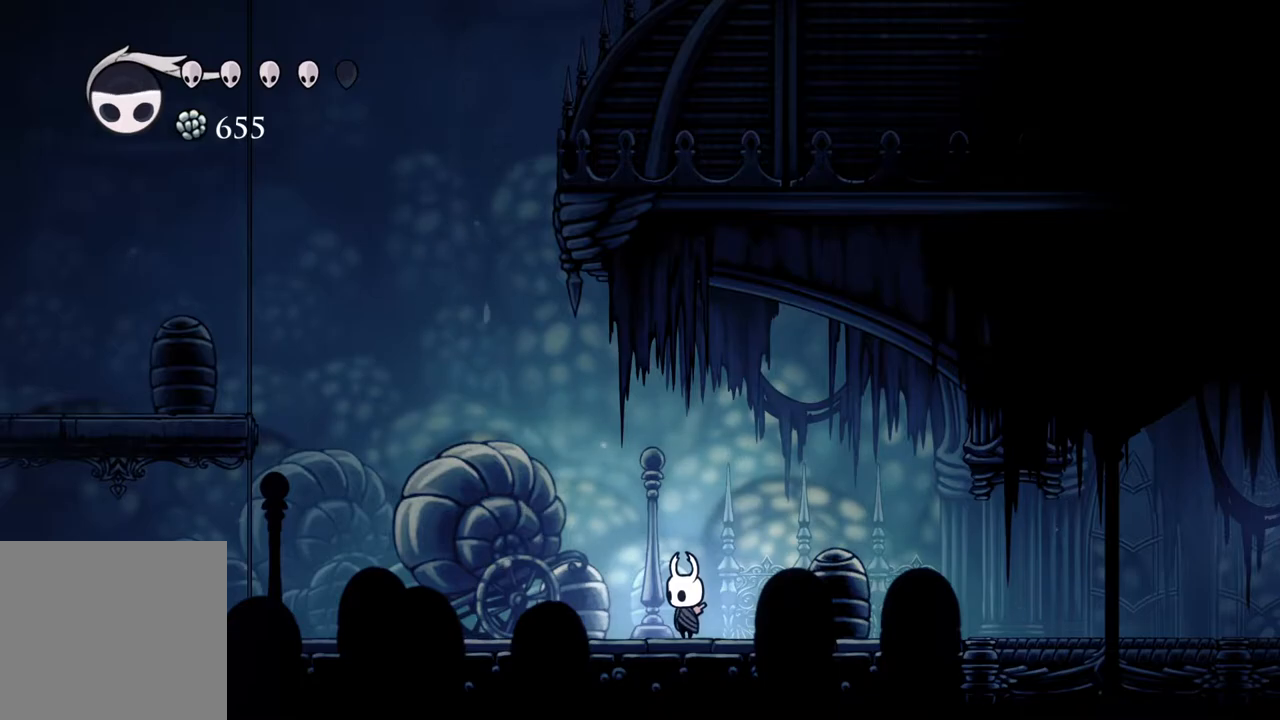
{"buttons": ["A"], "left_stick": "right", "right_stick": "center", "events": [[100, "A", "down"], [467, "left_stick", "right"]]}
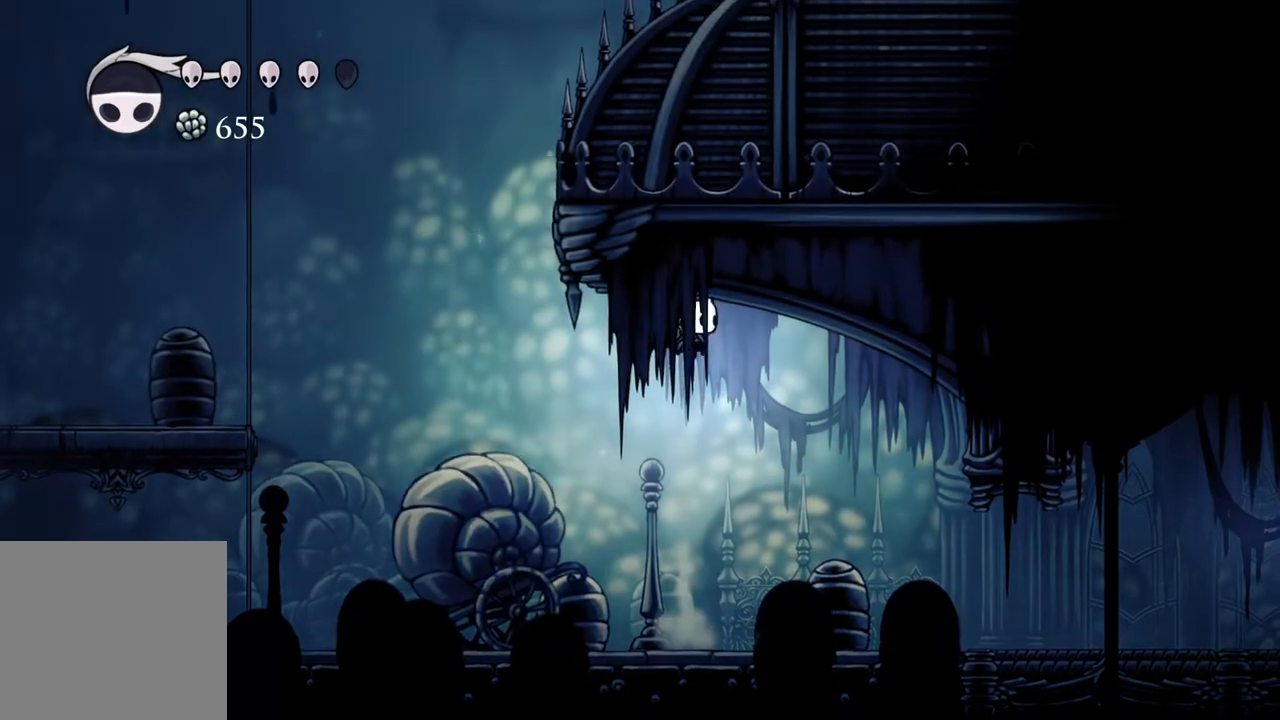
{"buttons": [], "left_stick": "left", "right_stick": "center", "events": [[183, "A", "up"], [183, "left_stick", "left"]]}
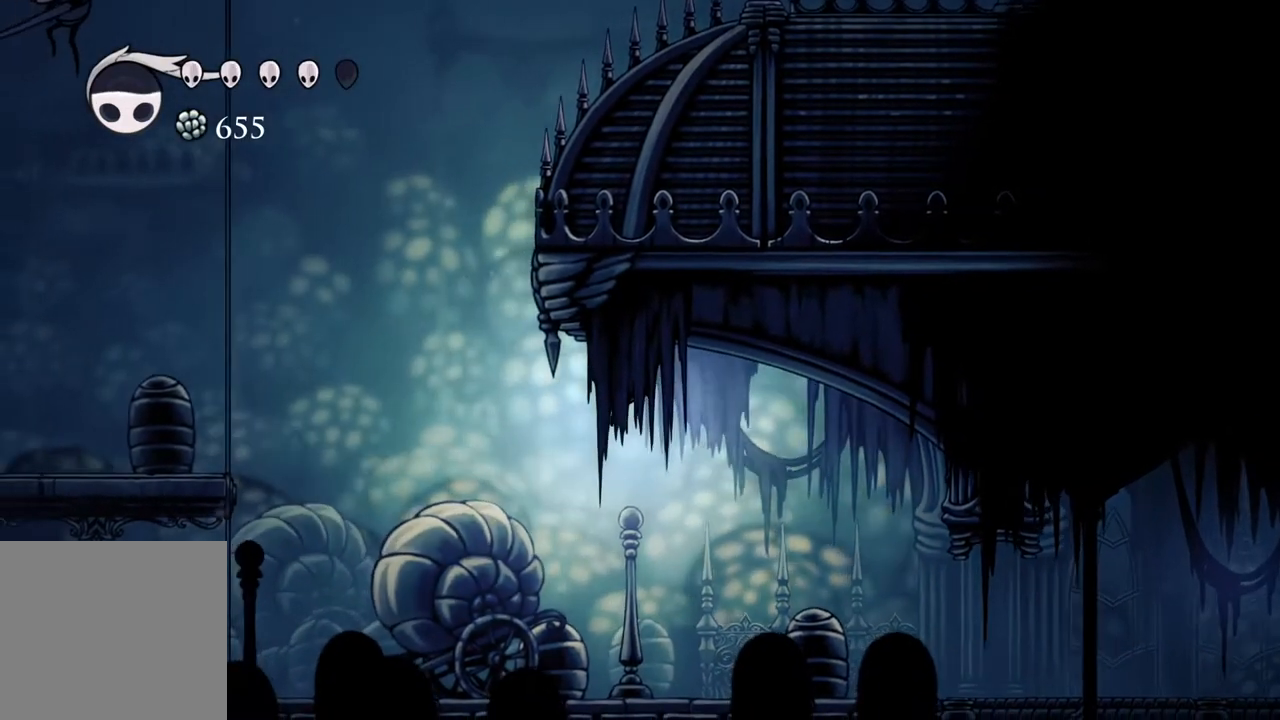
{"buttons": [], "left_stick": "left", "right_stick": "center", "events": []}
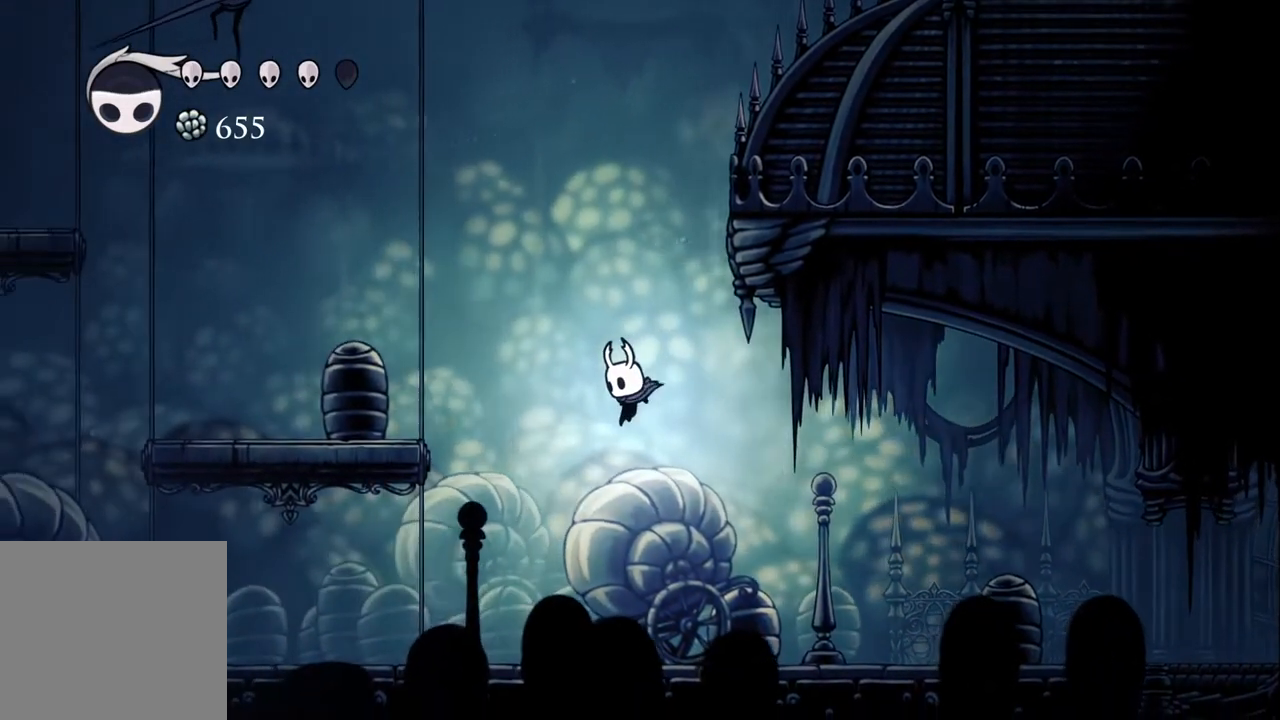
{"buttons": ["R2"], "left_stick": "left", "right_stick": "center", "events": [[367, "R2", "down"]]}
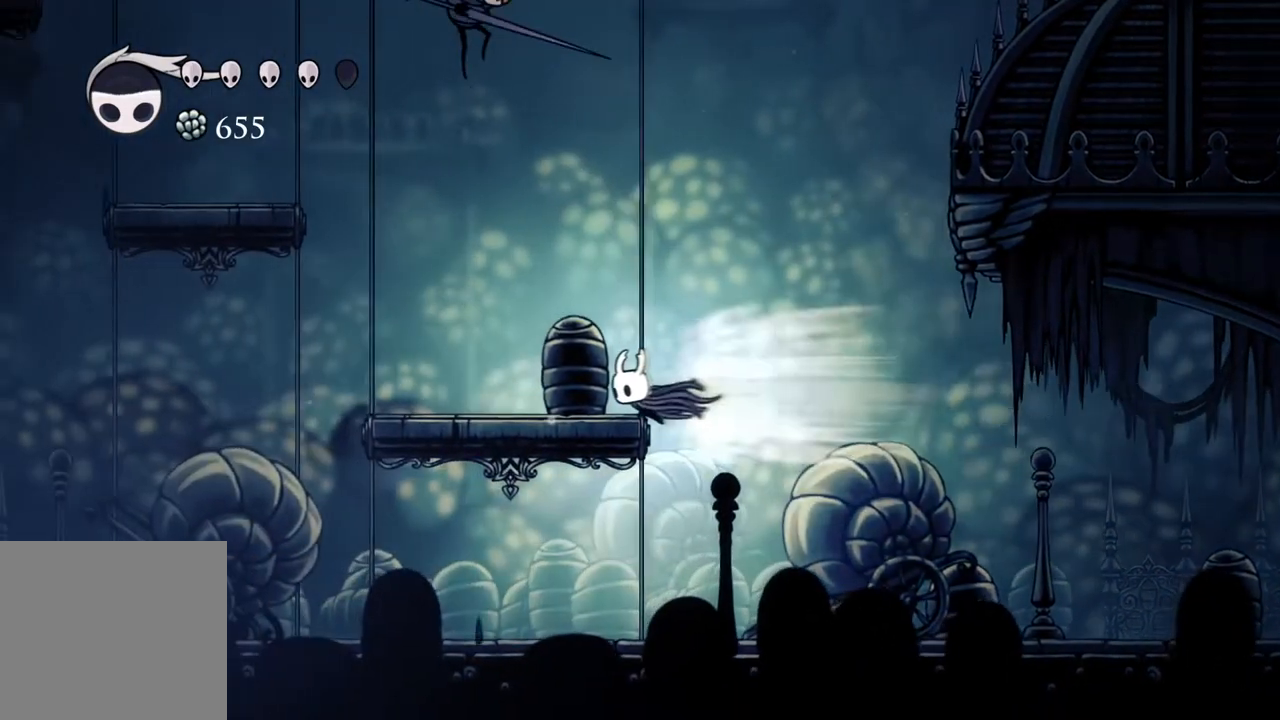
{"buttons": [], "left_stick": "center", "right_stick": "center", "events": [[33, "R2", "up"], [367, "left_stick", "center"]]}
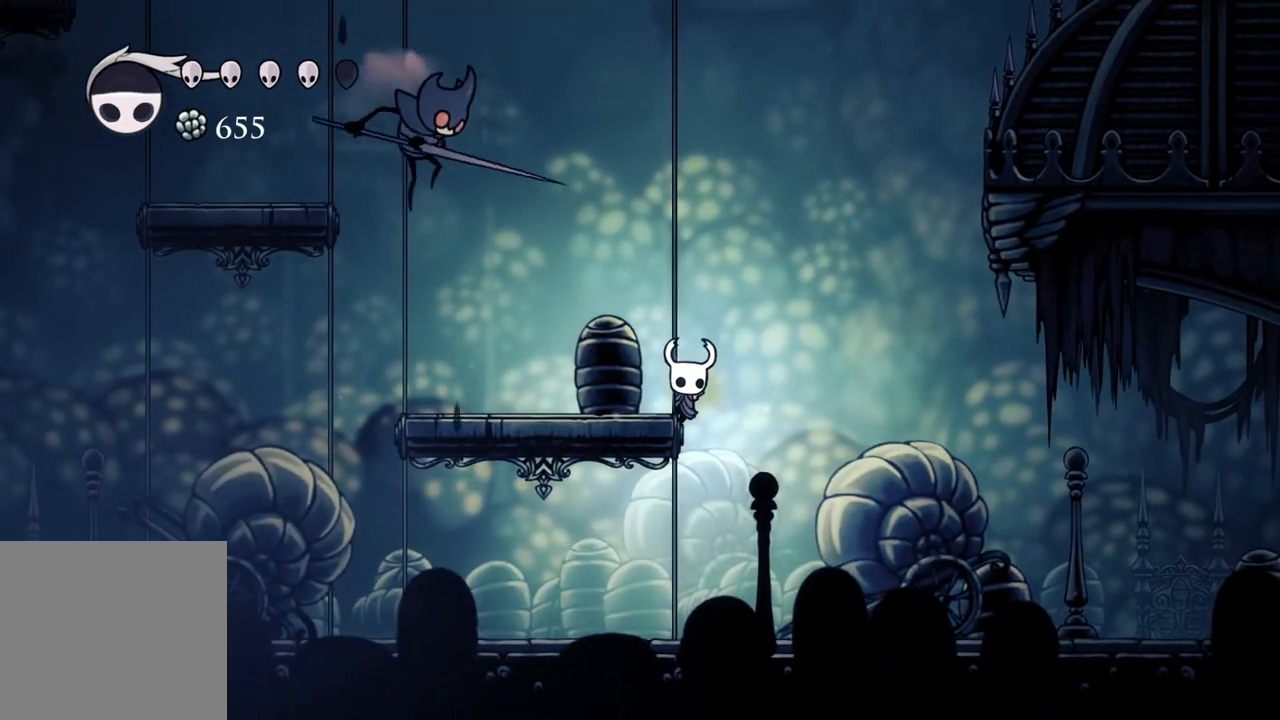
{"buttons": [], "left_stick": "center", "right_stick": "center", "events": []}
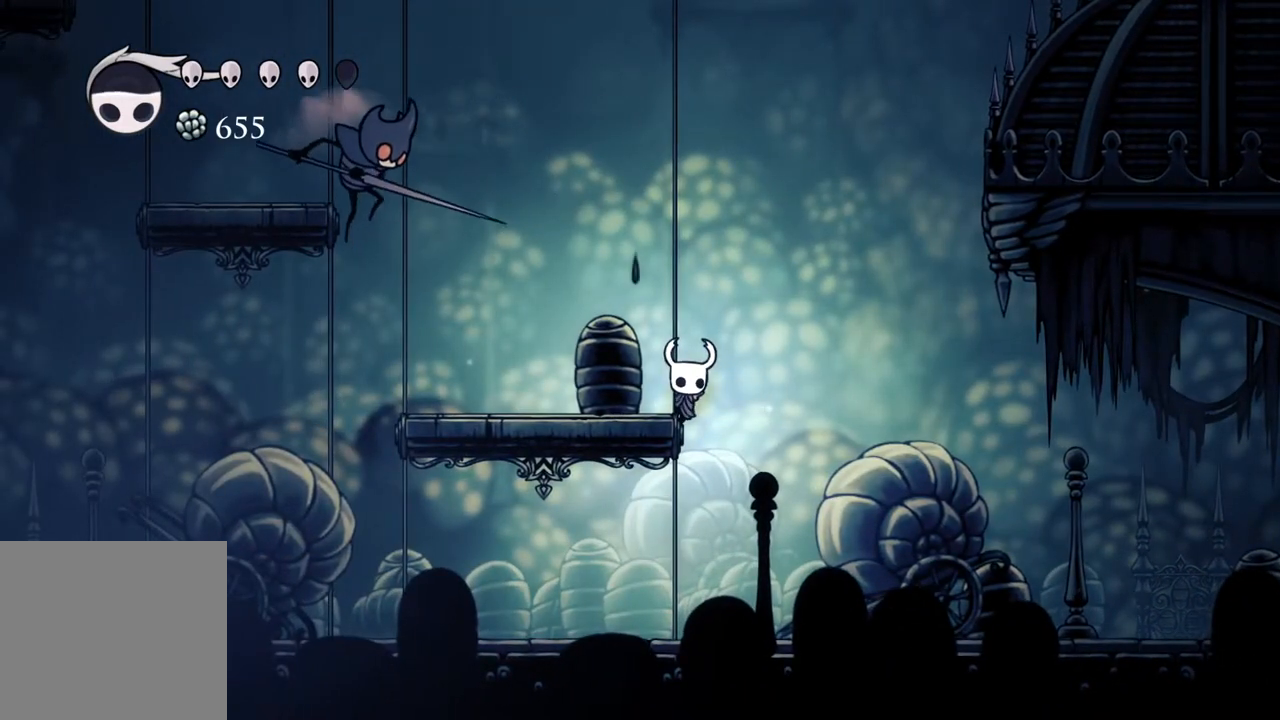
{"buttons": ["R2"], "left_stick": "down", "right_stick": "center", "events": [[367, "left_stick", "down"], [500, "R2", "down"]]}
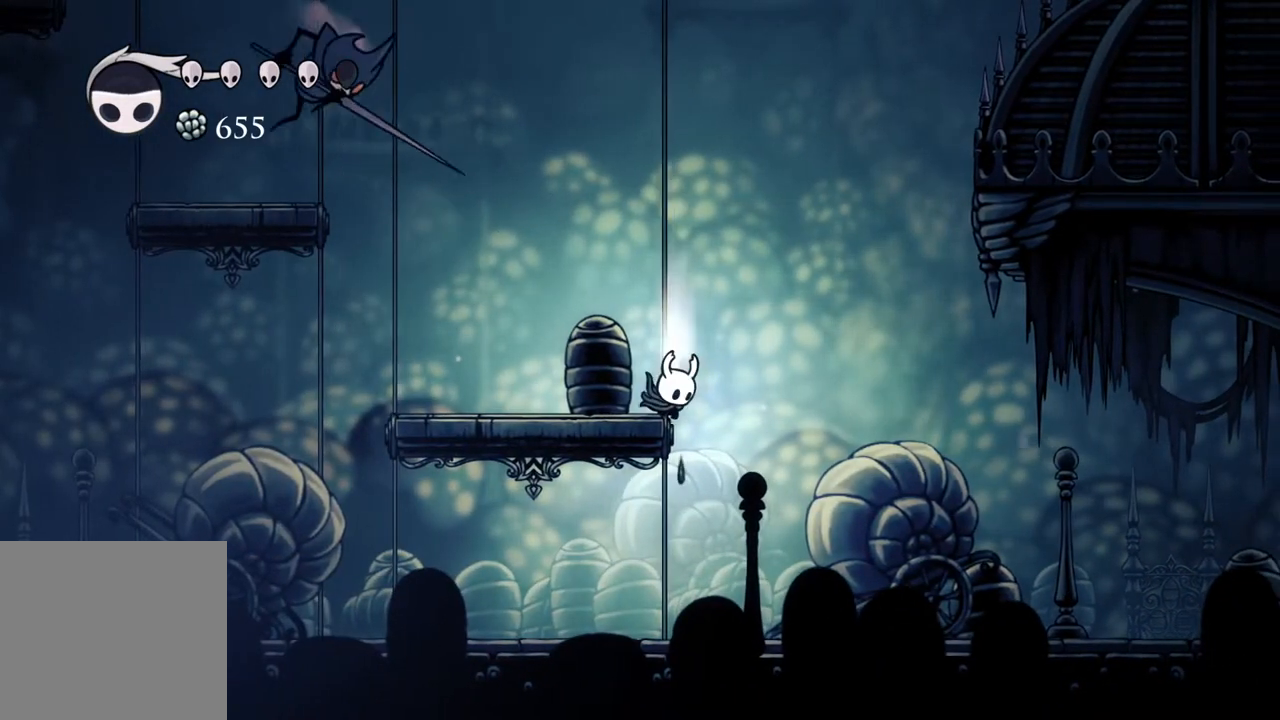
{"buttons": ["R2"], "left_stick": "right", "right_stick": "center", "events": [[167, "R2", "up"], [167, "left_stick", "right"], [417, "R2", "down"]]}